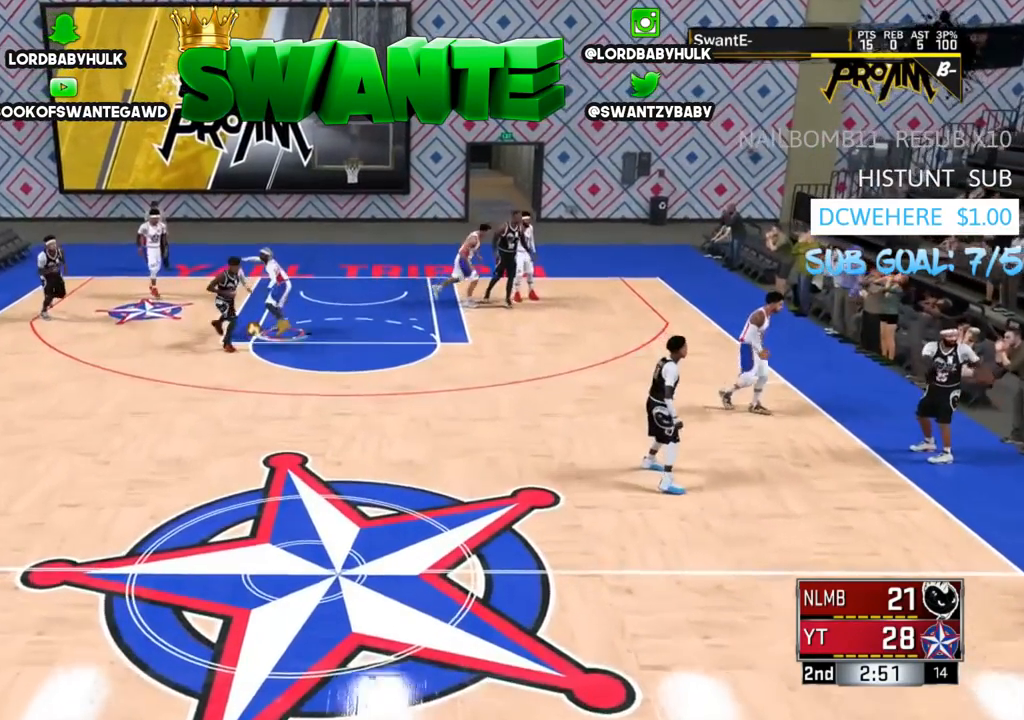
Gameplay with a controller (PlayStation layout); each line is a JSON object with the inputs held at the frame after it. "events" lists button and stick changes between this image and that frame as [ms after this image, input, new state], when the widget could be followed in between.
{"buttons": ["L2"], "left_stick": "down", "right_stick": "down-left", "events": [[367, "left_stick", "down-right"], [433, "left_stick", "down"]]}
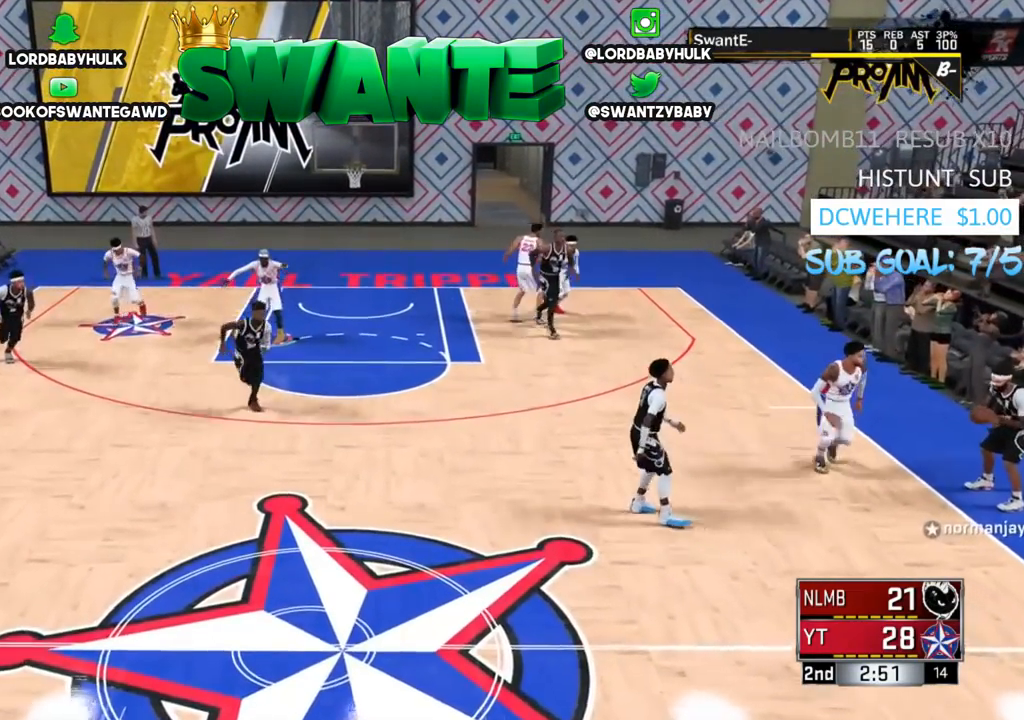
{"buttons": ["L2"], "left_stick": "down", "right_stick": "center", "events": [[250, "right_stick", "center"]]}
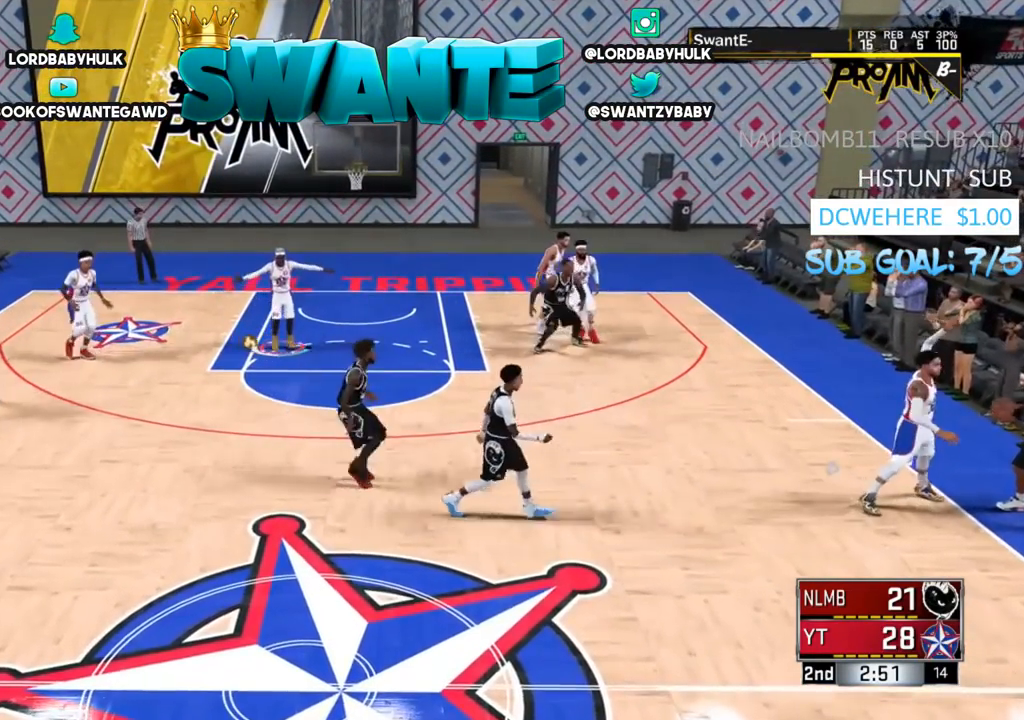
{"buttons": ["L2"], "left_stick": "down", "right_stick": "center", "events": []}
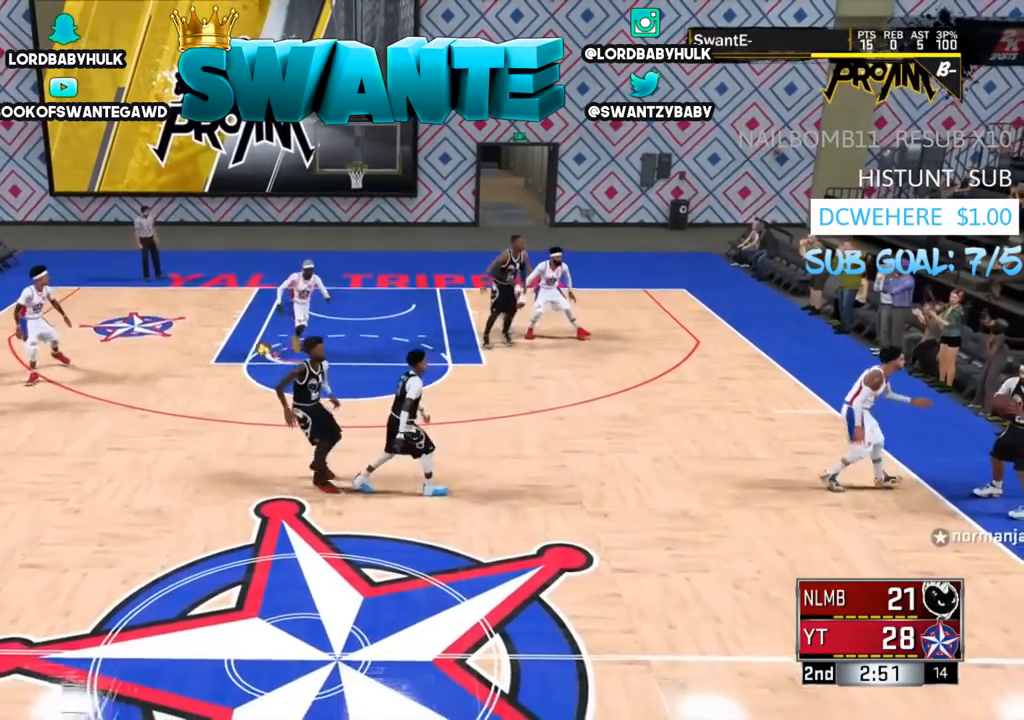
{"buttons": ["L2"], "left_stick": "down-right", "right_stick": "center", "events": [[417, "left_stick", "down-right"]]}
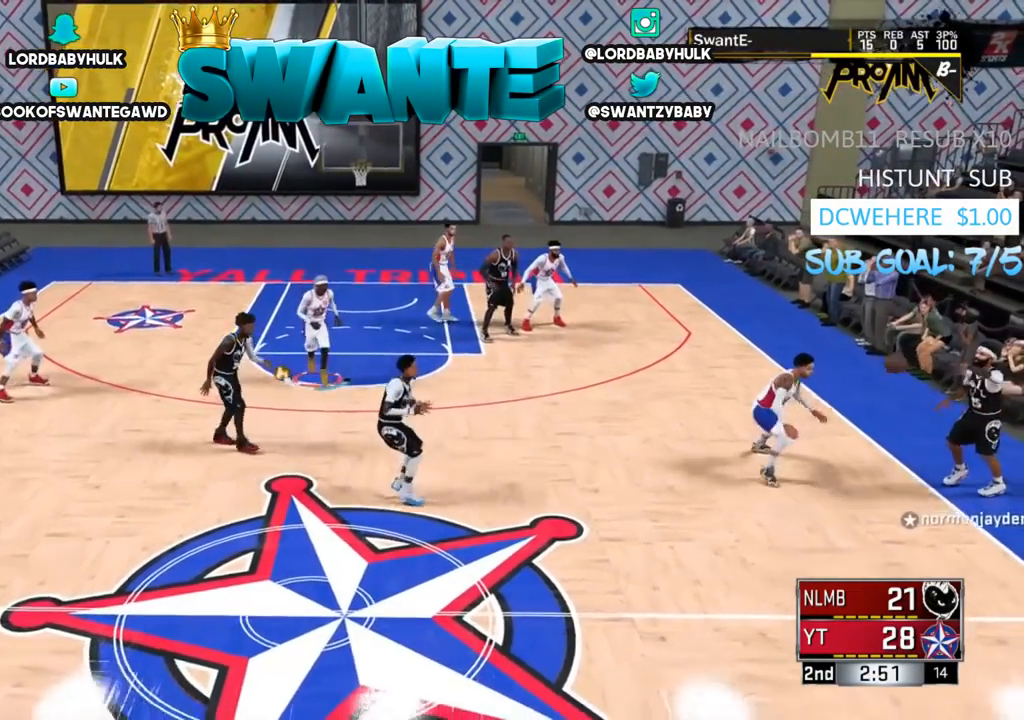
{"buttons": ["L2"], "left_stick": "center", "right_stick": "center", "events": [[117, "left_stick", "down"], [300, "left_stick", "center"]]}
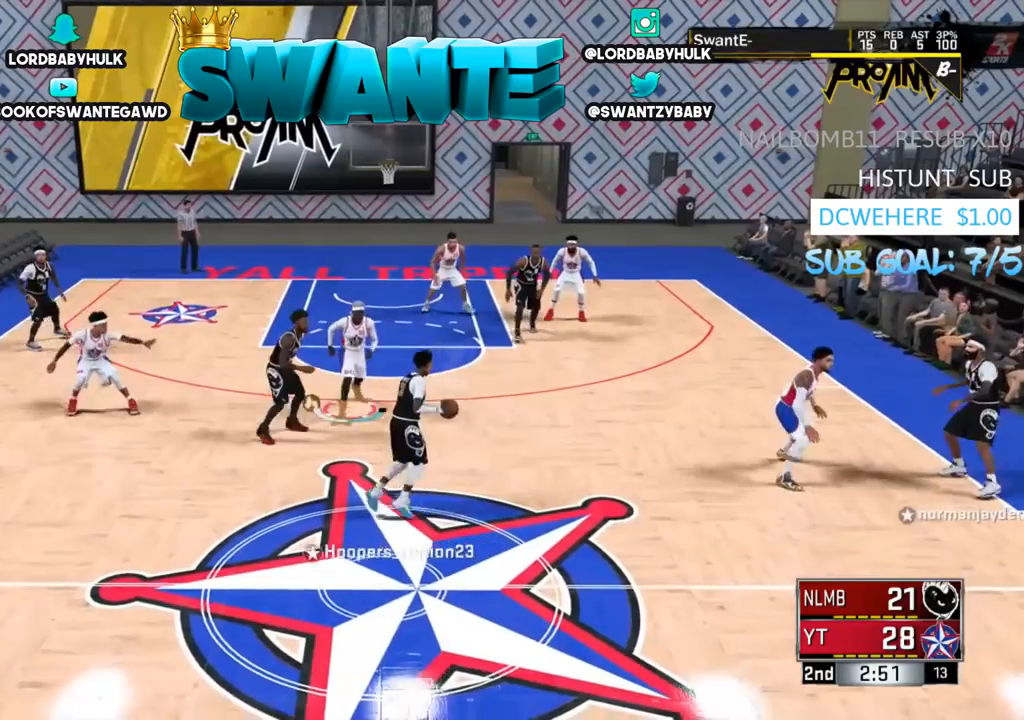
{"buttons": ["L2"], "left_stick": "up-left", "right_stick": "down", "events": [[67, "left_stick", "up-right"], [67, "right_stick", "down"], [200, "left_stick", "up-left"]]}
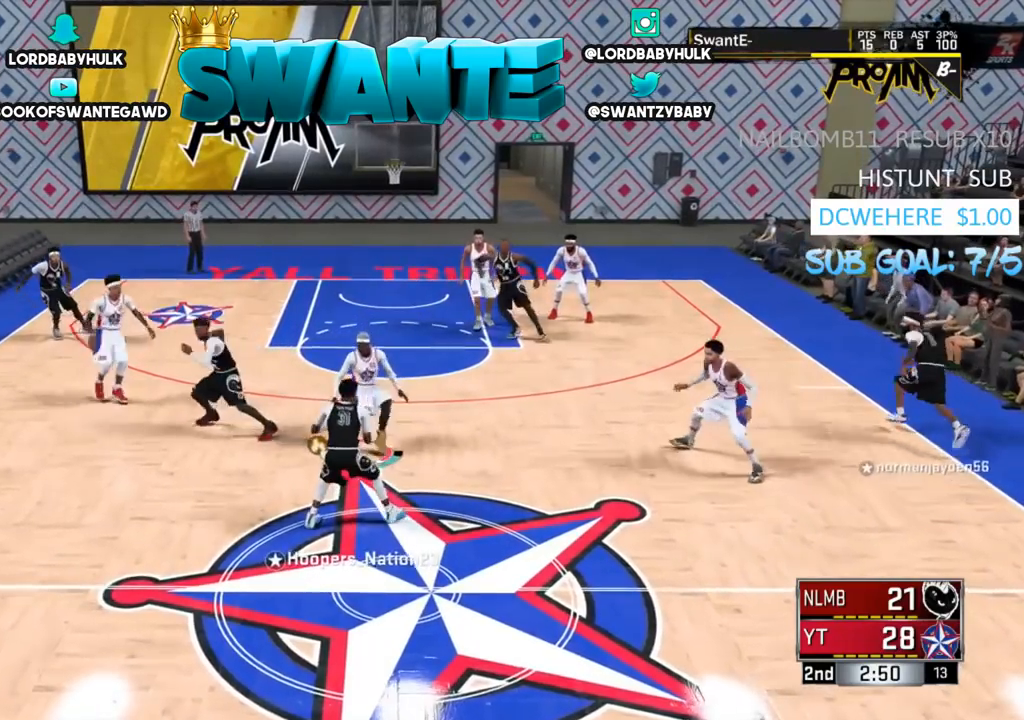
{"buttons": ["L2"], "left_stick": "center", "right_stick": "down", "events": [[33, "left_stick", "up"], [133, "left_stick", "up-left"], [467, "left_stick", "center"]]}
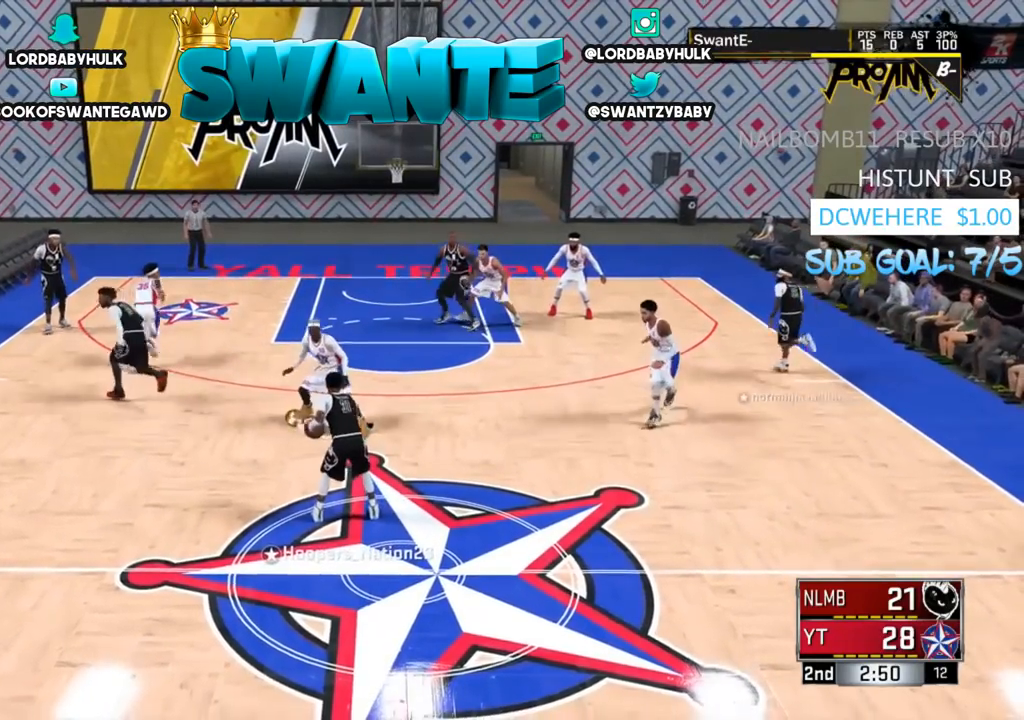
{"buttons": ["L2"], "left_stick": "up-left", "right_stick": "down", "events": [[33, "left_stick", "right"], [267, "left_stick", "center"], [400, "left_stick", "up-left"]]}
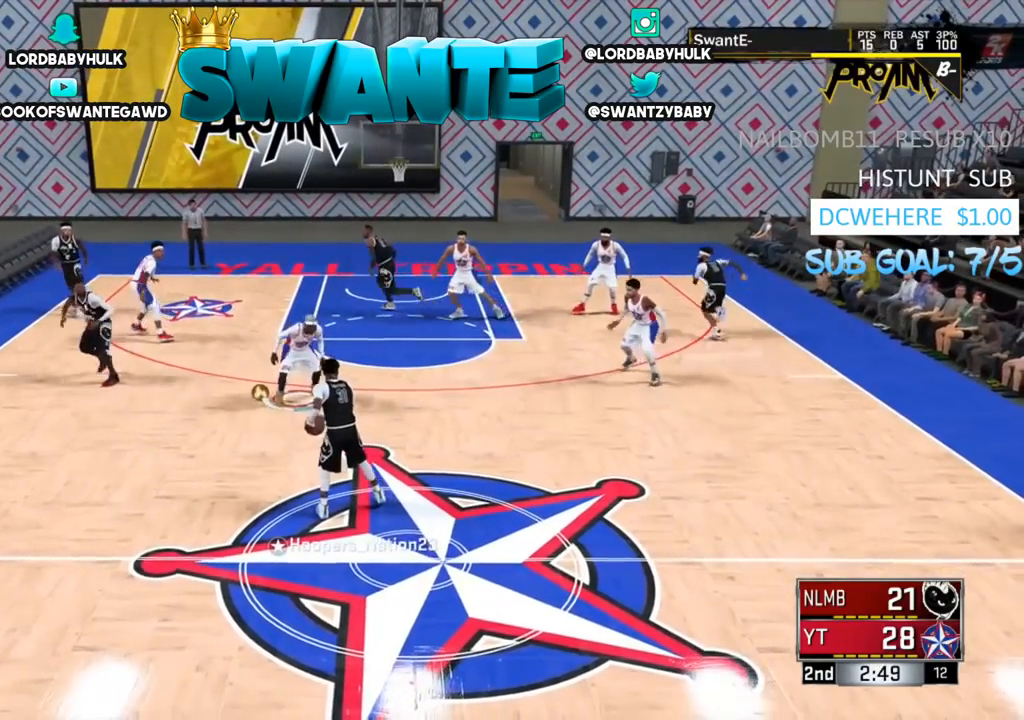
{"buttons": ["L2"], "left_stick": "down-right", "right_stick": "down", "events": [[217, "left_stick", "center"], [383, "left_stick", "down-right"]]}
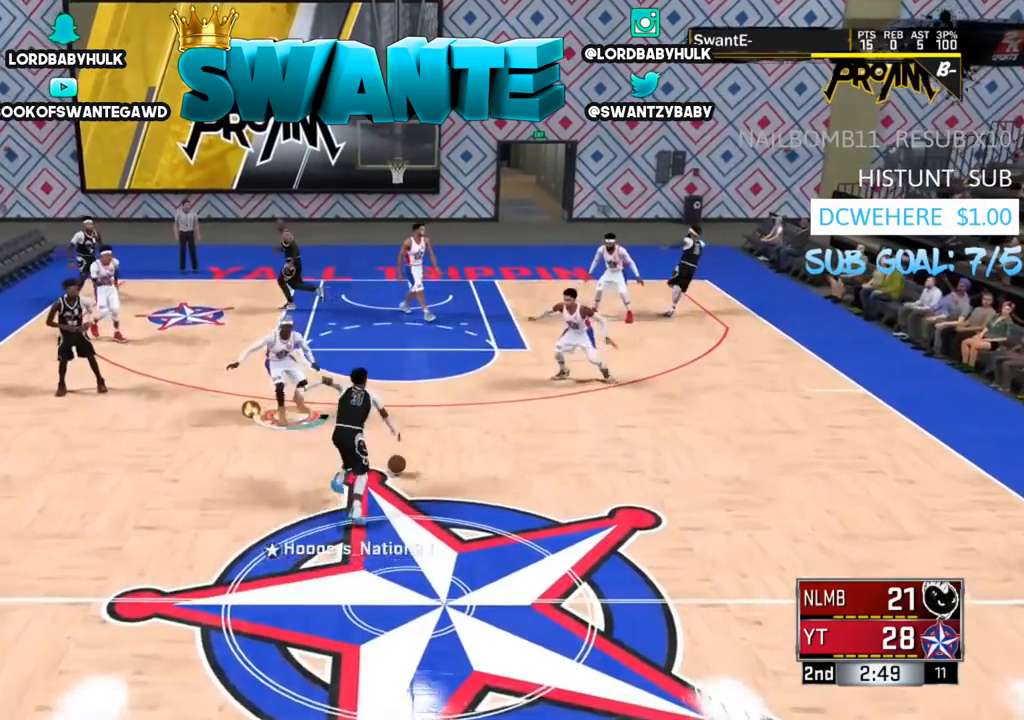
{"buttons": ["L2"], "left_stick": "up-left", "right_stick": "down", "events": [[117, "left_stick", "right"], [283, "left_stick", "up"], [417, "left_stick", "up-left"]]}
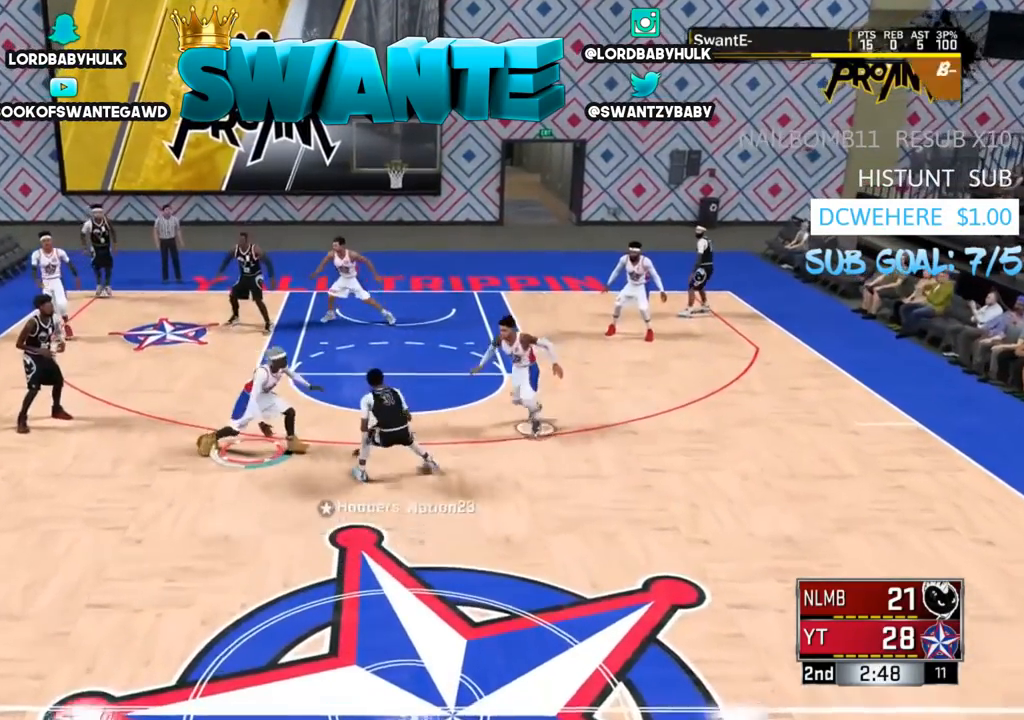
{"buttons": ["L2"], "left_stick": "left", "right_stick": "down", "events": [[317, "left_stick", "left"]]}
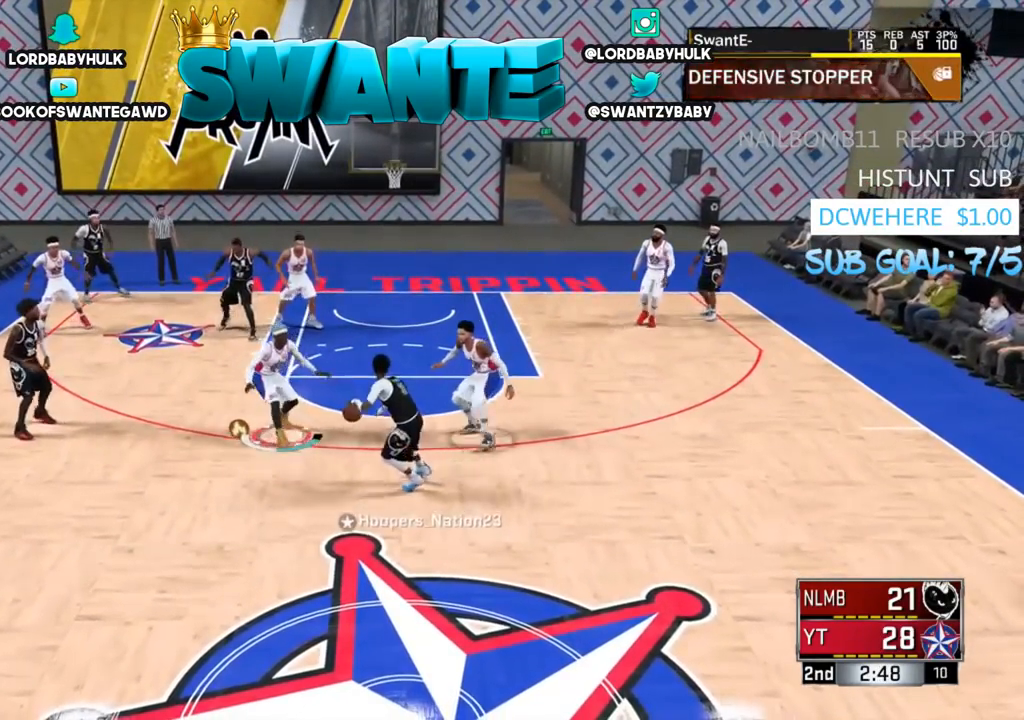
{"buttons": ["L2"], "left_stick": "left", "right_stick": "center", "events": [[200, "right_stick", "center"]]}
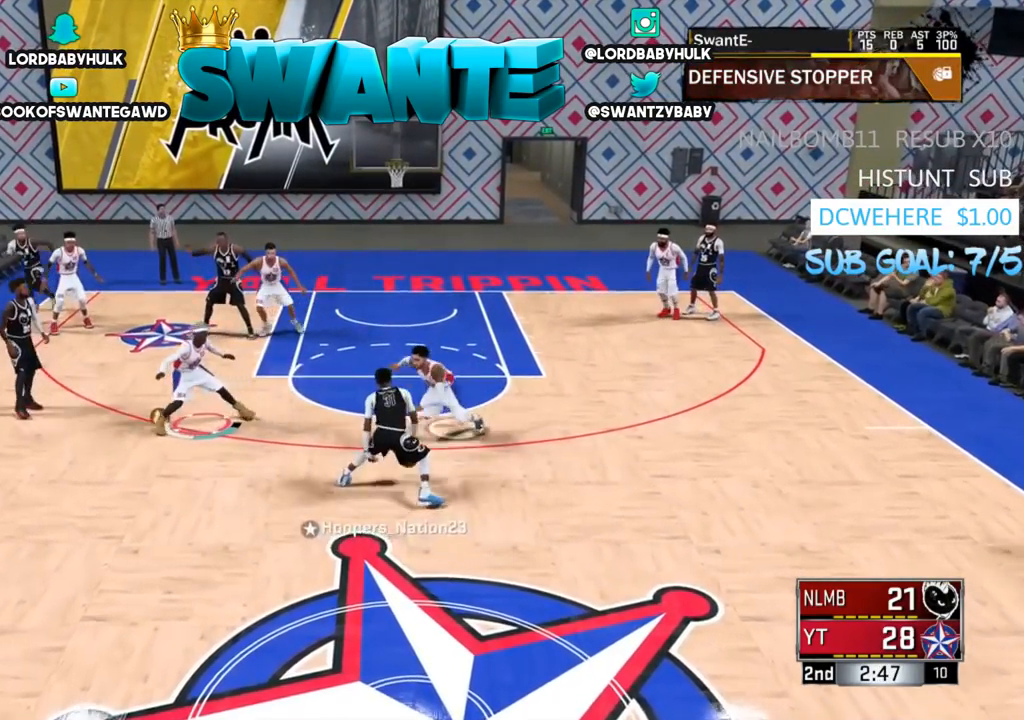
{"buttons": ["L2"], "left_stick": "up", "right_stick": "center", "events": [[67, "left_stick", "up"], [233, "left_stick", "up-right"], [300, "left_stick", "up"]]}
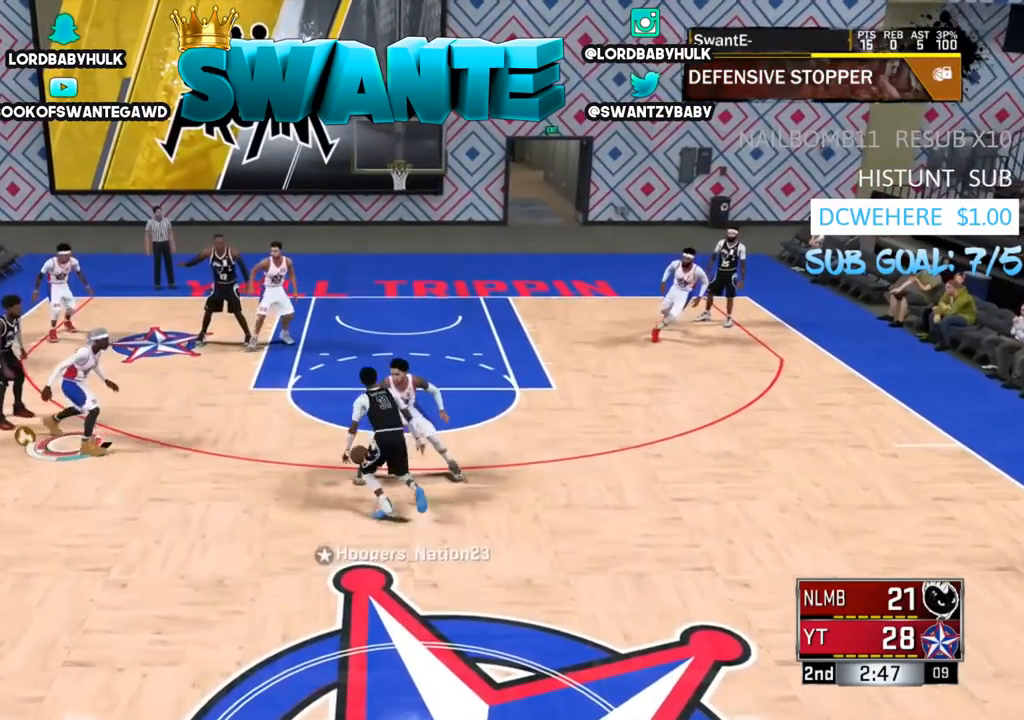
{"buttons": ["L2", "R2"], "left_stick": "up-right", "right_stick": "center", "events": [[100, "left_stick", "up-right"], [367, "R2", "down"]]}
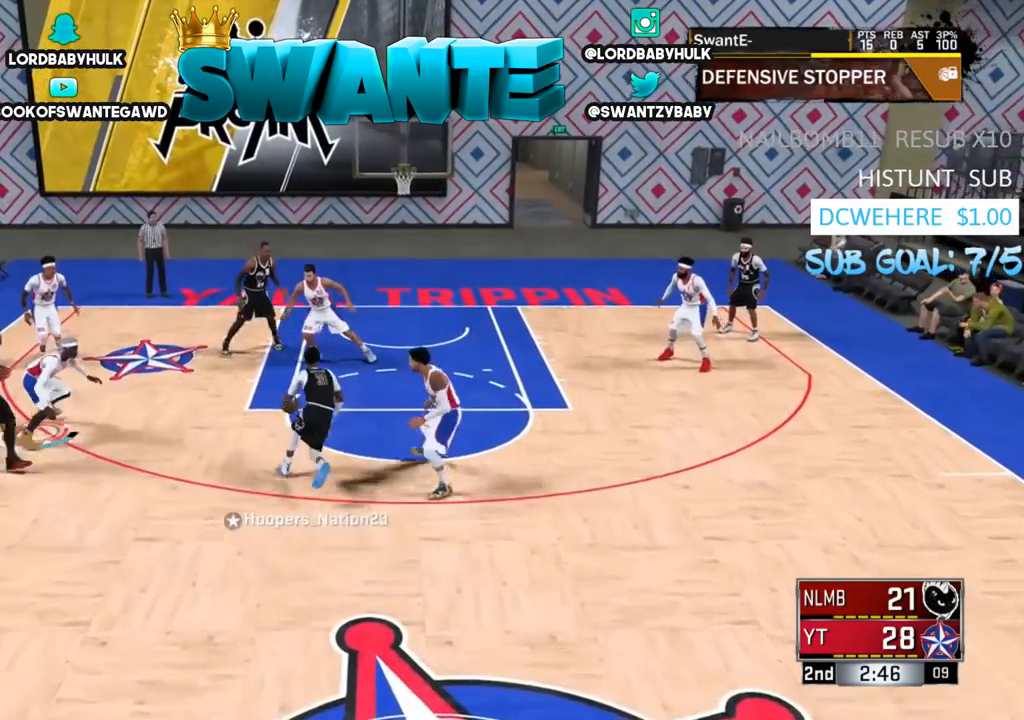
{"buttons": ["L2"], "left_stick": "down-right", "right_stick": "center", "events": [[217, "left_stick", "down-right"], [250, "R2", "up"]]}
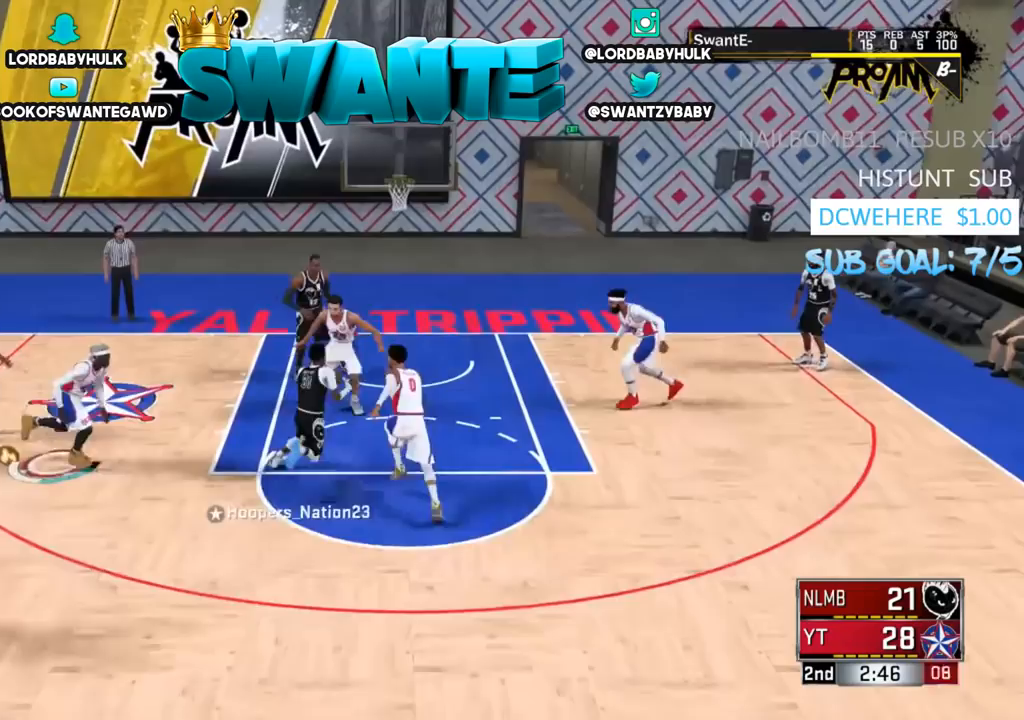
{"buttons": ["L2", "R2"], "left_stick": "down-right", "right_stick": "center", "events": [[150, "R2", "down"]]}
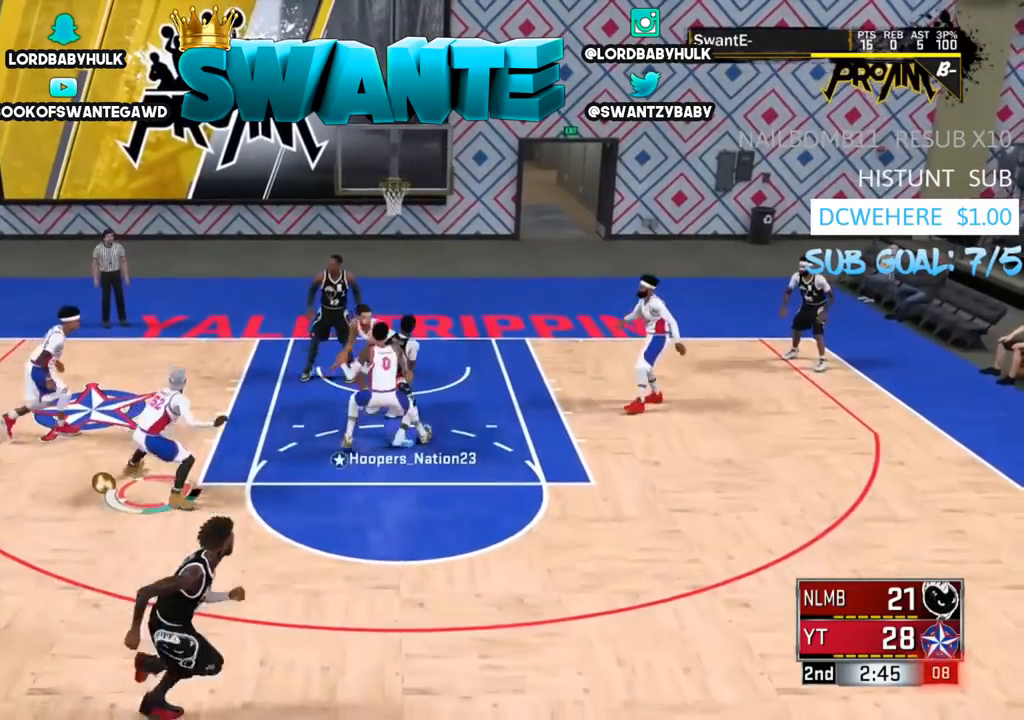
{"buttons": ["L2"], "left_stick": "up-right", "right_stick": "center", "events": [[183, "left_stick", "right"], [217, "R2", "up"], [350, "left_stick", "up-right"]]}
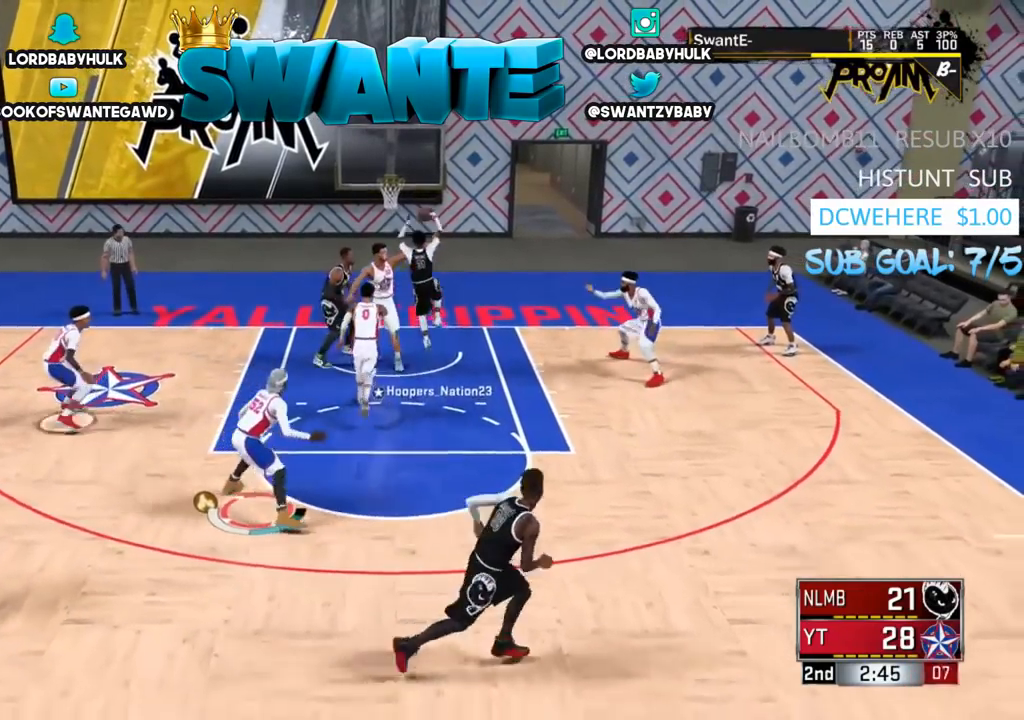
{"buttons": ["L2", "R2"], "left_stick": "up-left", "right_stick": "center", "events": [[150, "R2", "down"], [333, "left_stick", "up"], [467, "left_stick", "up-left"]]}
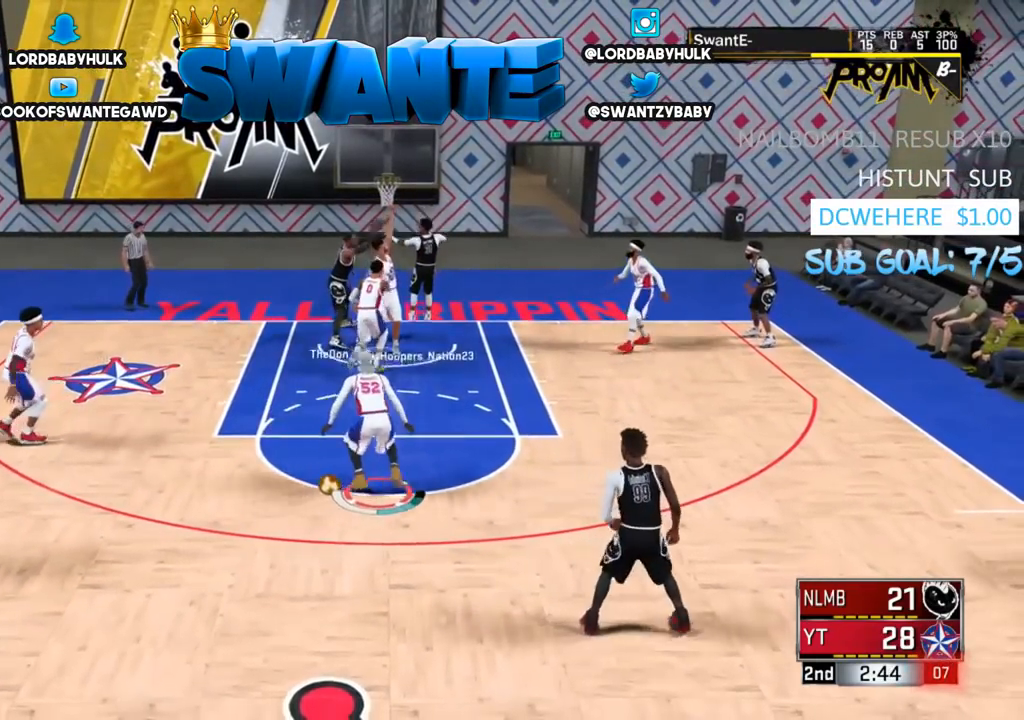
{"buttons": ["L2"], "left_stick": "right", "right_stick": "center", "events": [[233, "R2", "up"], [333, "left_stick", "center"], [433, "left_stick", "right"]]}
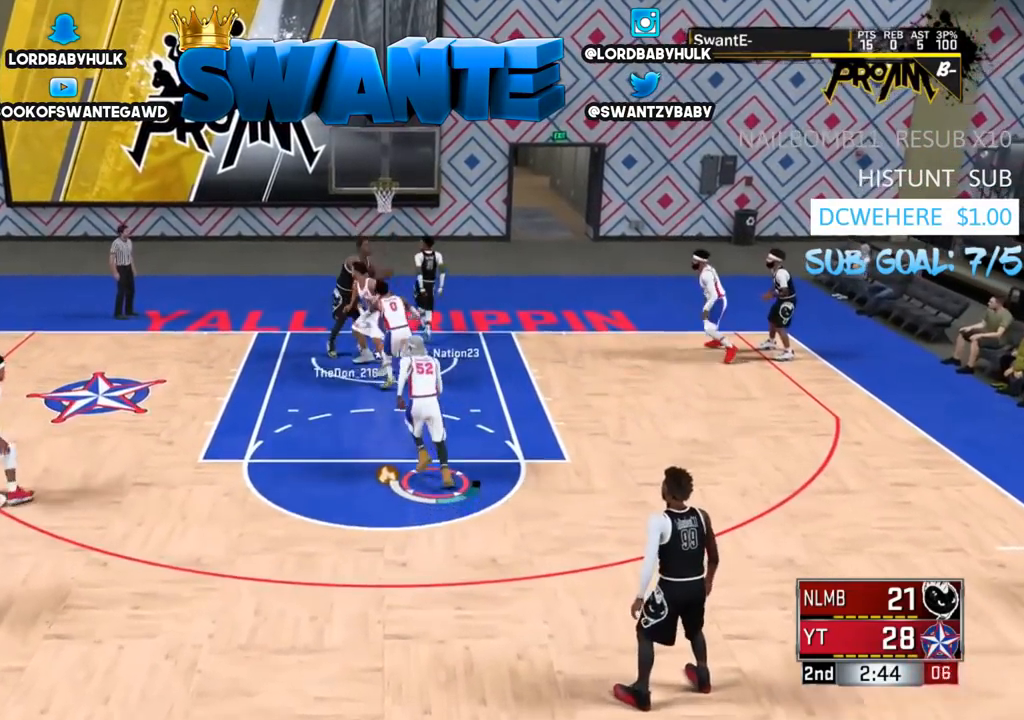
{"buttons": ["L2"], "left_stick": "down-left", "right_stick": "center", "events": [[133, "left_stick", "up-right"], [300, "left_stick", "center"], [367, "left_stick", "down-left"]]}
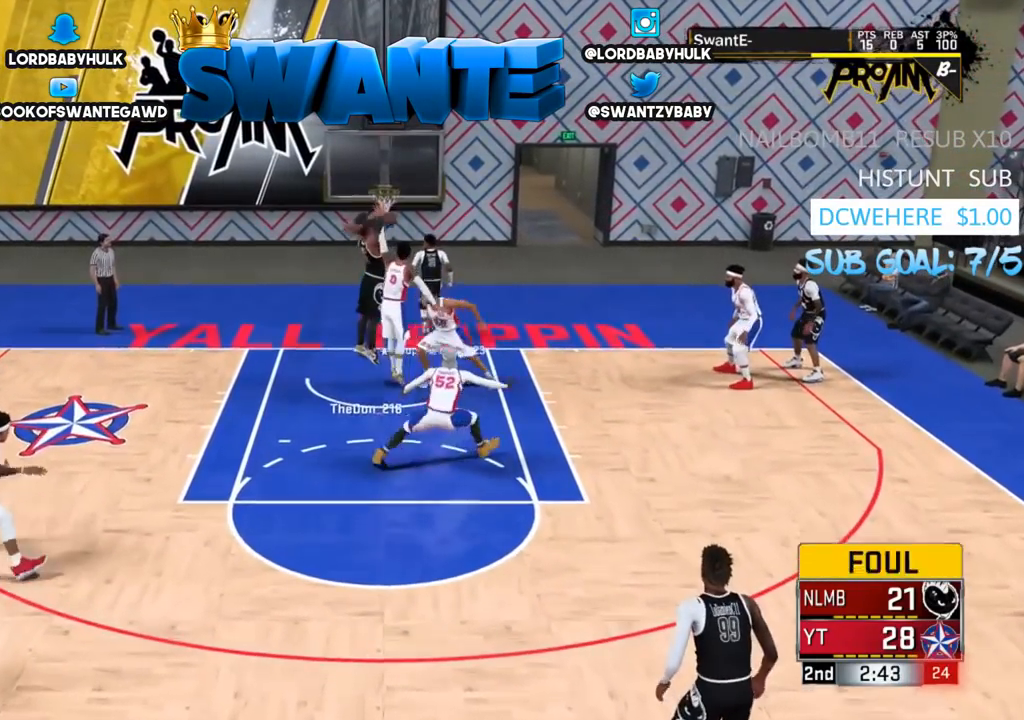
{"buttons": ["L2"], "left_stick": "down-left", "right_stick": "center", "events": []}
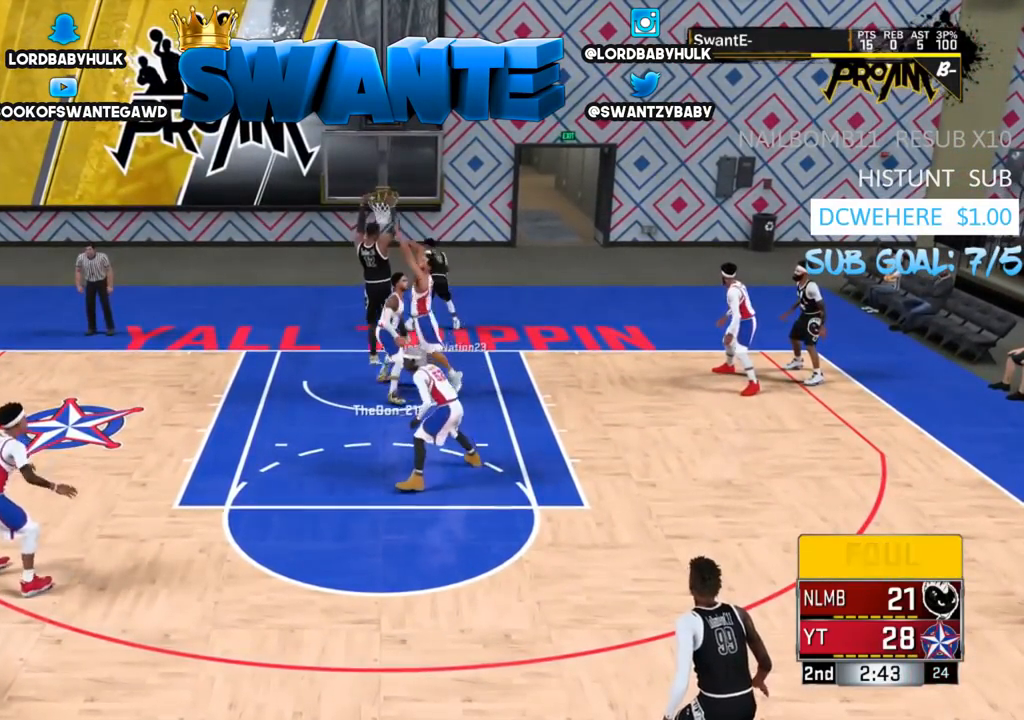
{"buttons": ["CROSS"], "left_stick": "center", "right_stick": "center", "events": [[17, "L2", "up"], [117, "CROSS", "down"], [117, "left_stick", "center"], [217, "CROSS", "up"], [317, "CROSS", "down"], [417, "CROSS", "up"], [483, "CROSS", "down"]]}
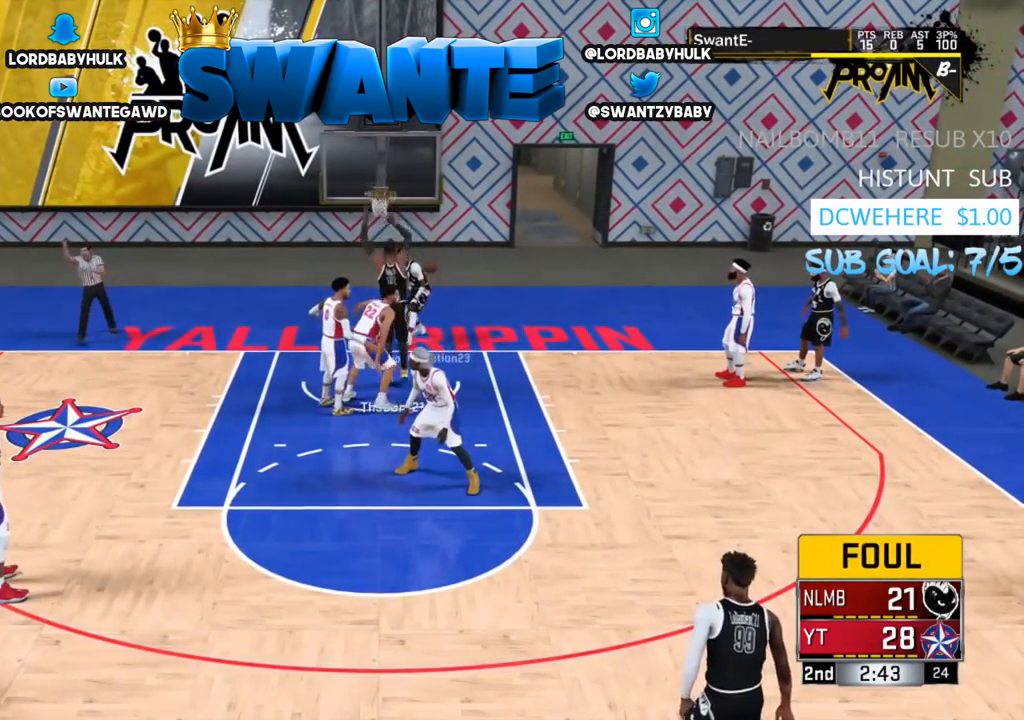
{"buttons": [], "left_stick": "center", "right_stick": "center", "events": [[83, "CROSS", "up"], [150, "CROSS", "down"], [283, "CROSS", "up"], [383, "CROSS", "down"], [483, "CROSS", "up"]]}
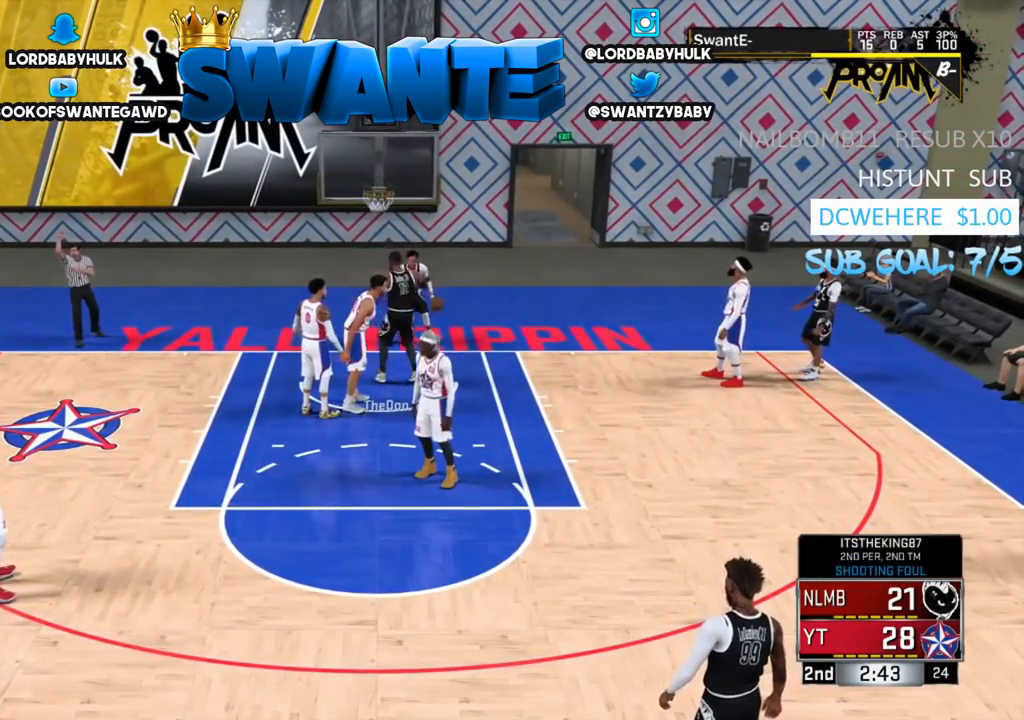
{"buttons": ["CROSS"], "left_stick": "center", "right_stick": "center", "events": [[50, "CROSS", "down"], [183, "CROSS", "up"], [250, "CROSS", "down"], [383, "CROSS", "up"], [450, "CROSS", "down"]]}
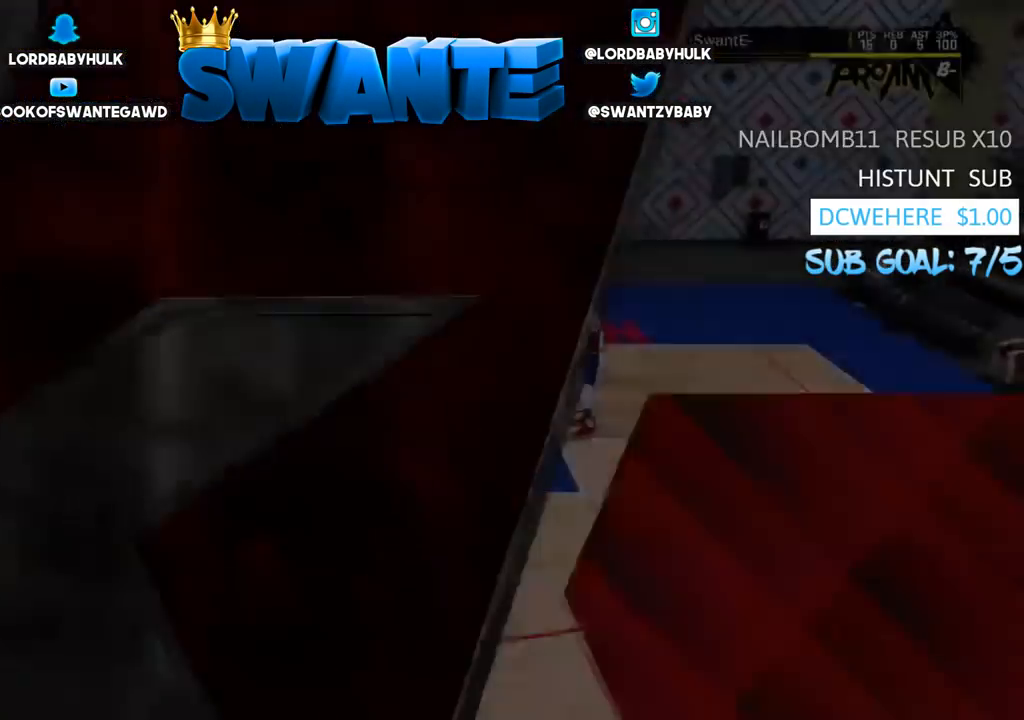
{"buttons": [], "left_stick": "center", "right_stick": "center", "events": [[50, "CROSS", "up"], [117, "CROSS", "down"], [233, "CROSS", "up"], [300, "CROSS", "down"], [400, "CROSS", "up"]]}
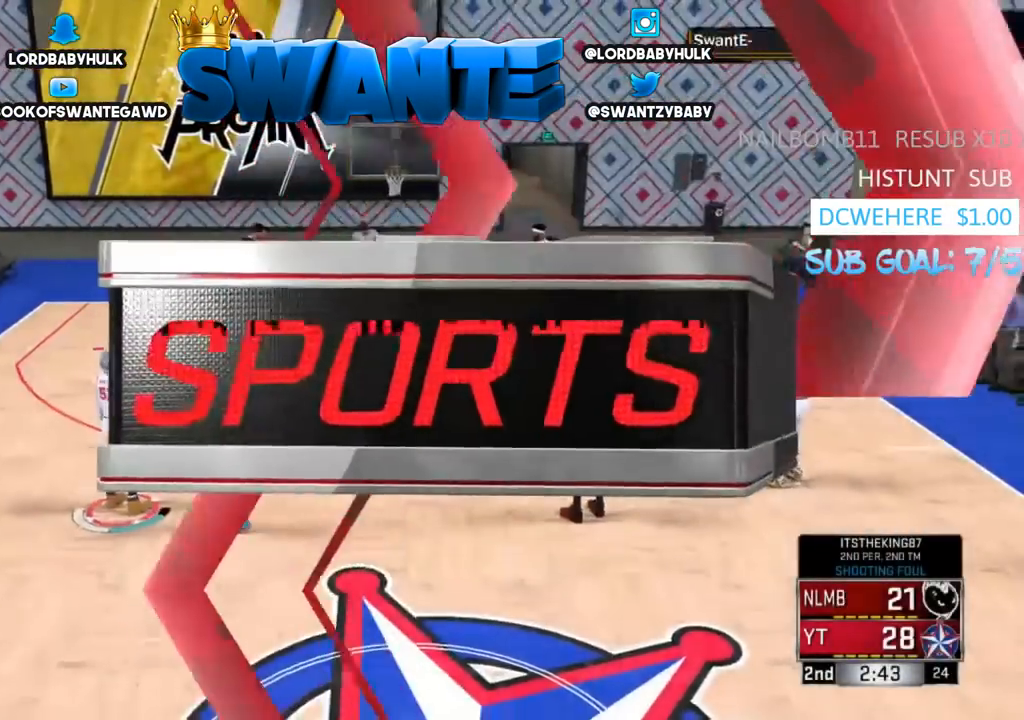
{"buttons": [], "left_stick": "center", "right_stick": "center", "events": []}
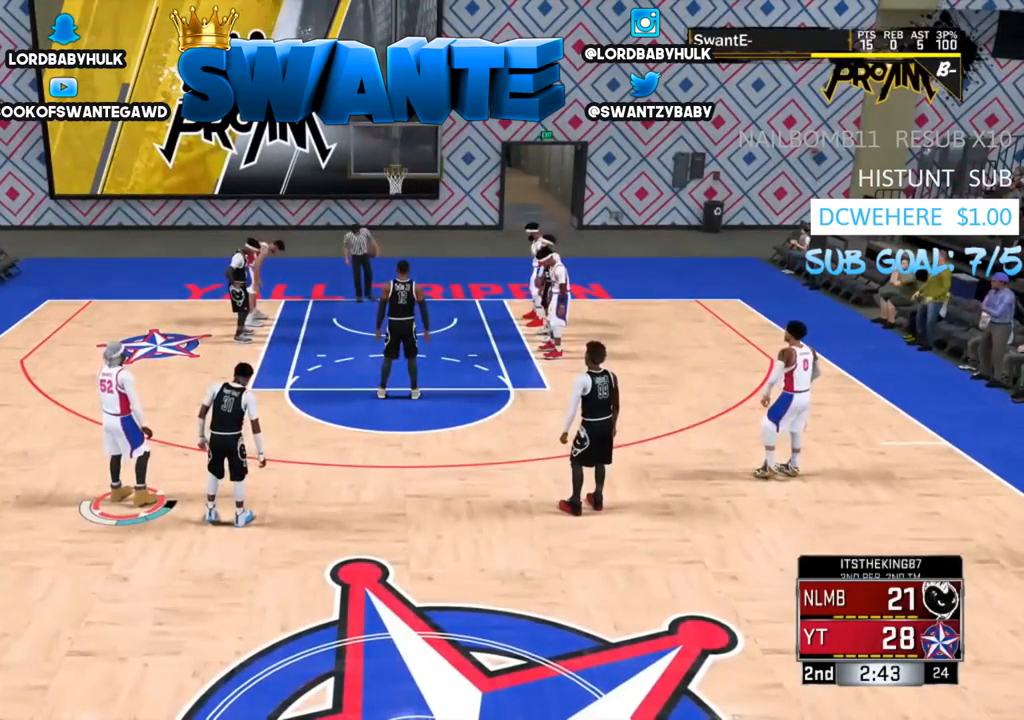
{"buttons": ["CROSS"], "left_stick": "center", "right_stick": "center", "events": [[67, "CROSS", "down"], [133, "CROSS", "up"], [233, "CROSS", "down"], [333, "CROSS", "up"], [400, "CROSS", "down"]]}
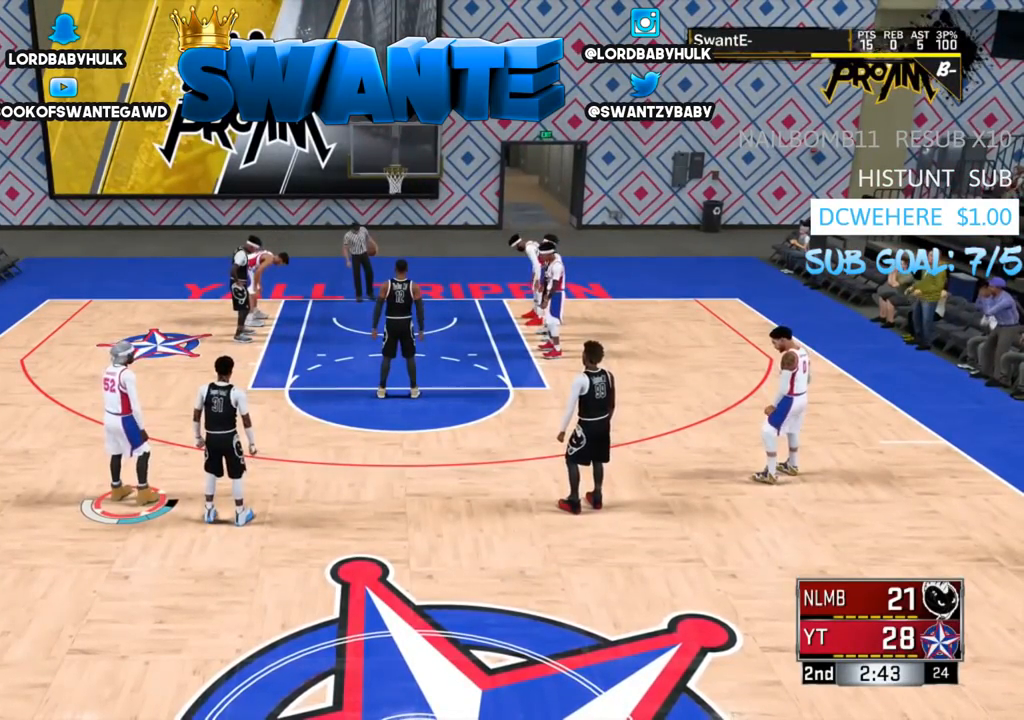
{"buttons": ["CROSS"], "left_stick": "center", "right_stick": "center", "events": [[33, "CROSS", "up"], [100, "CROSS", "down"], [233, "CROSS", "up"], [300, "CROSS", "down"], [383, "CROSS", "up"], [483, "CROSS", "down"]]}
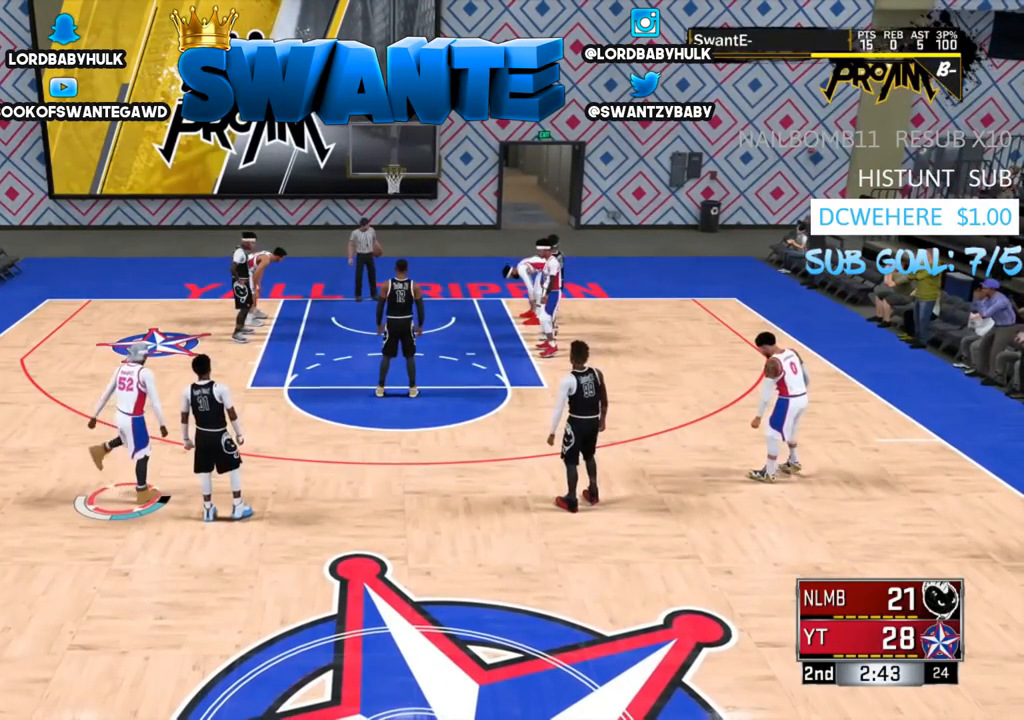
{"buttons": [], "left_stick": "center", "right_stick": "center", "events": [[117, "CROSS", "up"], [217, "CROSS", "down"], [350, "CROSS", "up"], [417, "CROSS", "down"], [500, "CROSS", "up"]]}